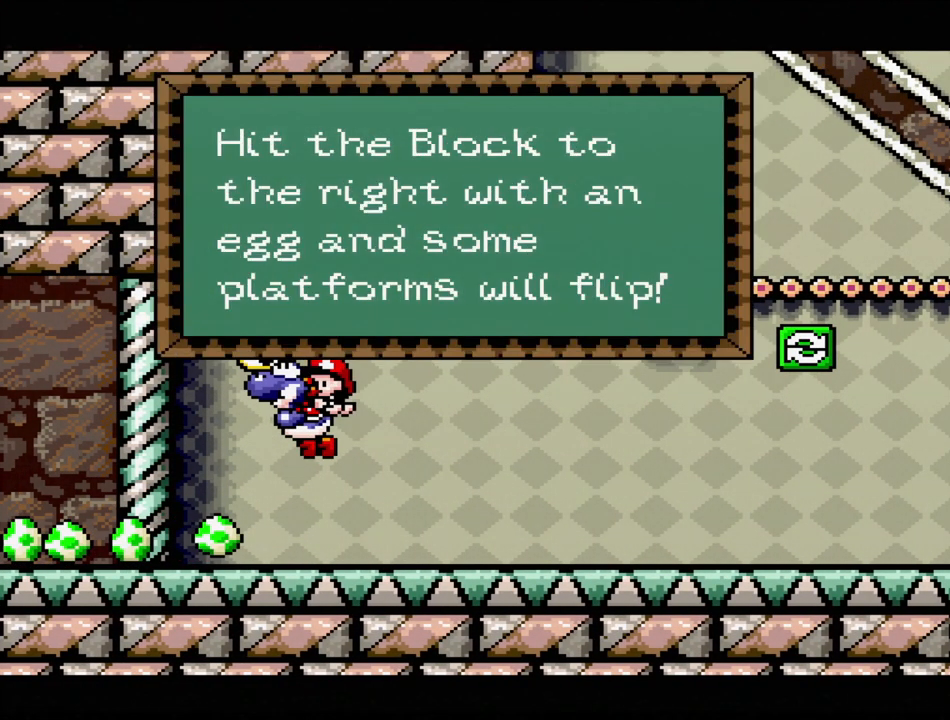
Gameplay with a controller (Nintendo layout); each line is a JSON object with the inputs held at the frame after it. "events" lists button and stick changes between this image and that frame as [ms after this image, input, new state], when the widget could be followed in between. Not read: L3 R3.
{"buttons": [], "events": []}
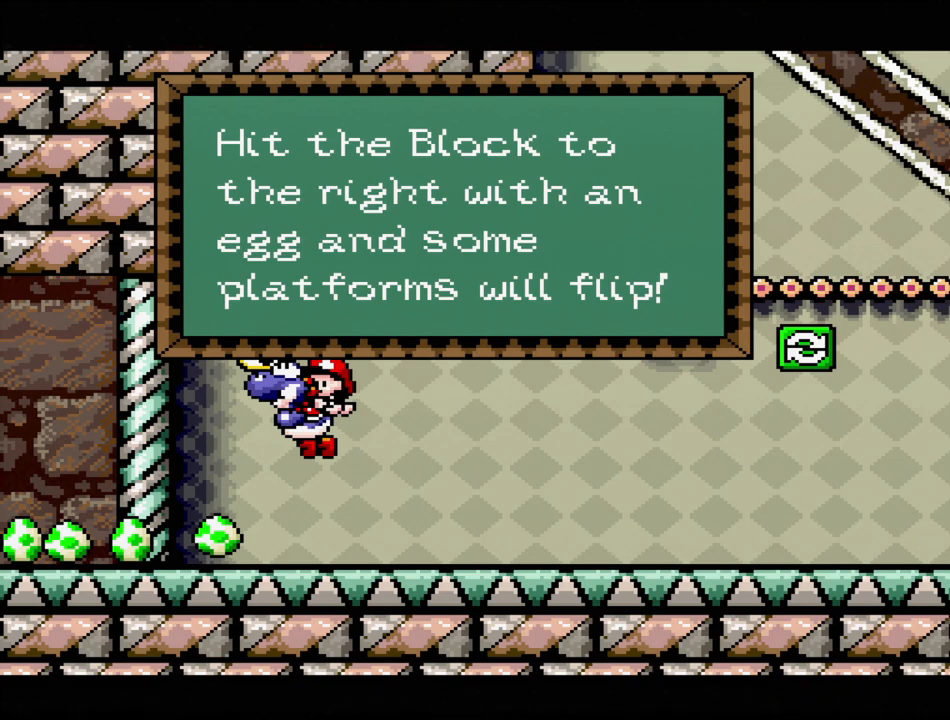
{"buttons": [], "events": []}
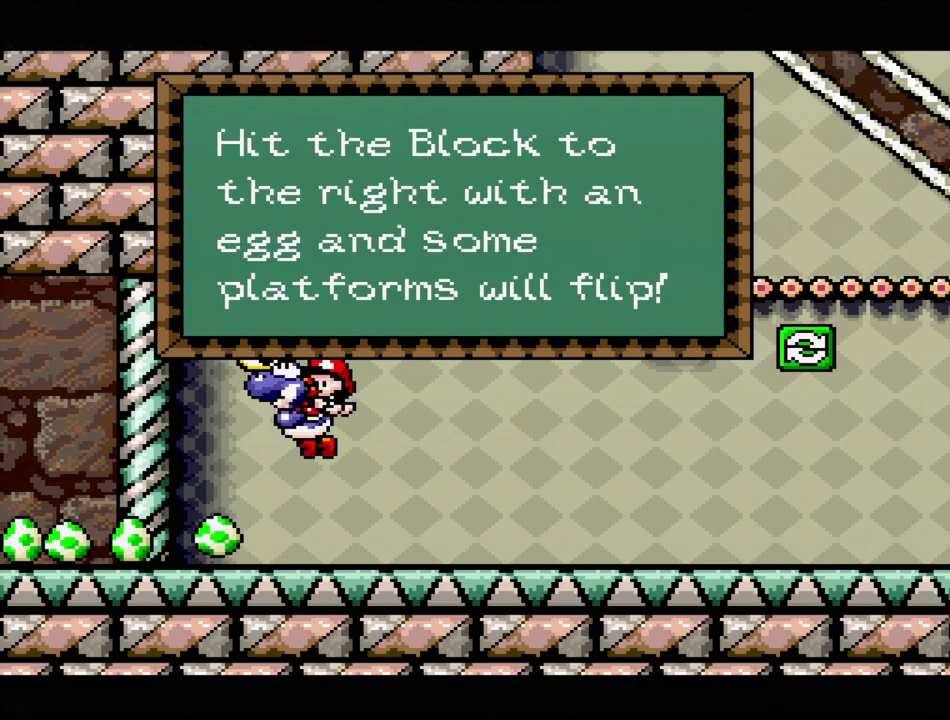
{"buttons": [], "events": []}
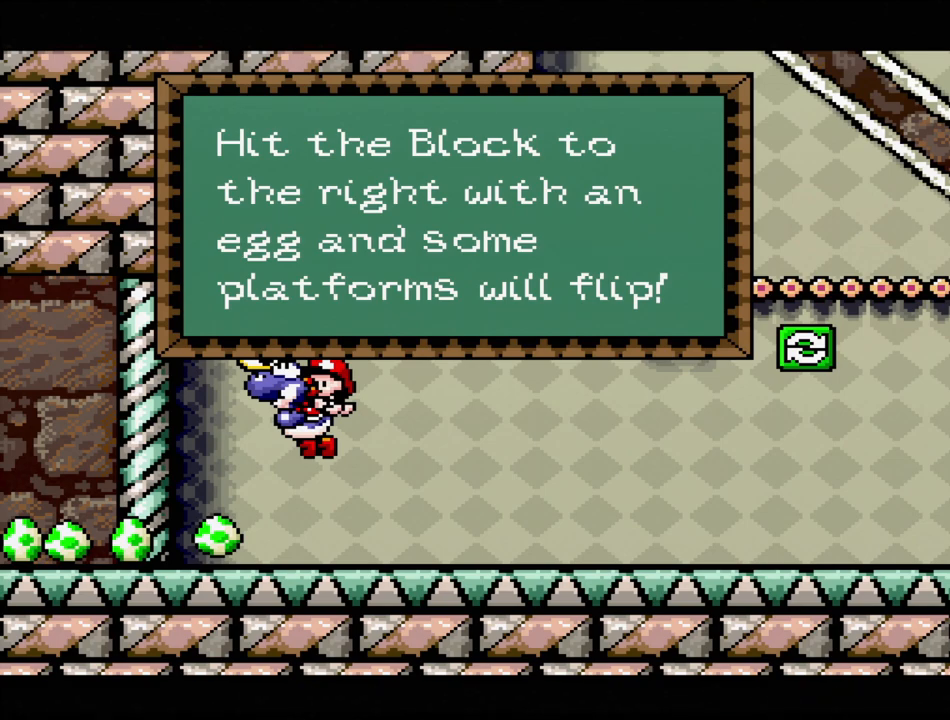
{"buttons": [], "events": []}
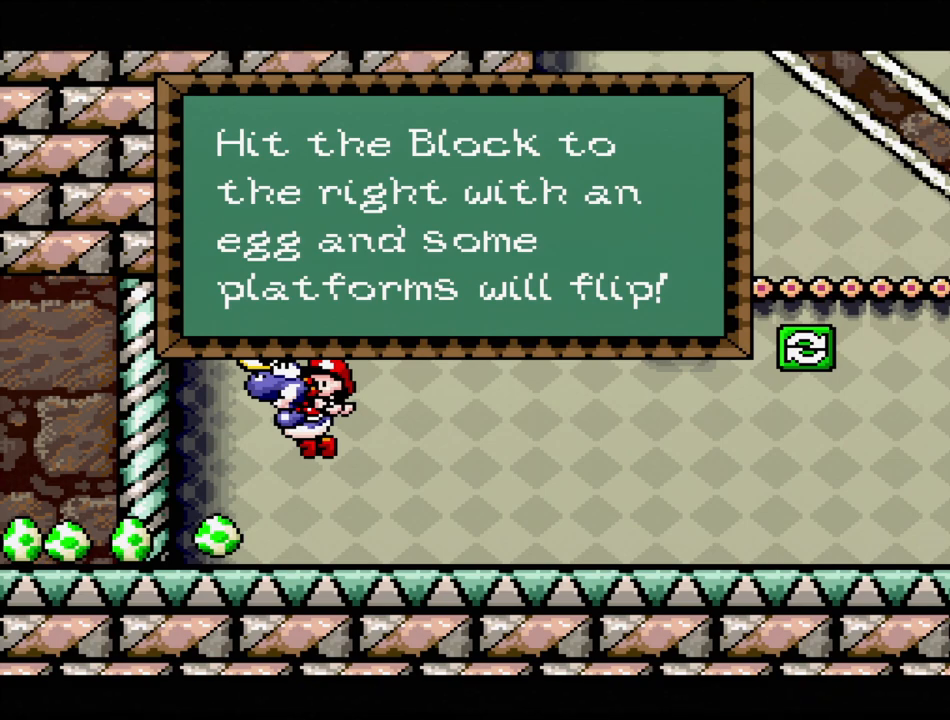
{"buttons": [], "events": []}
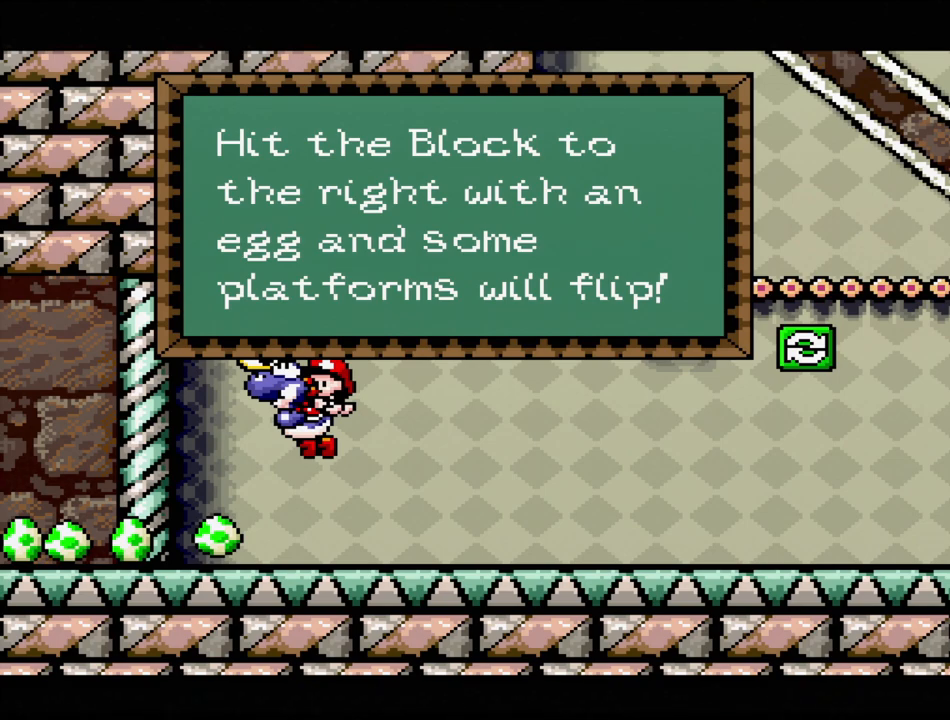
{"buttons": [], "events": []}
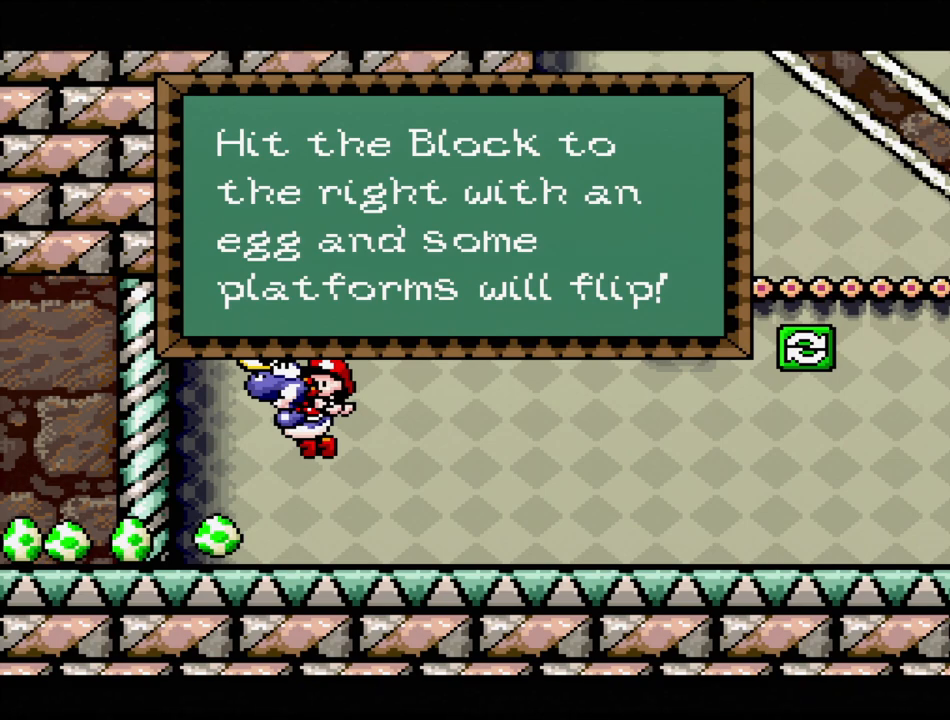
{"buttons": [], "events": [[283, "A", "down"], [283, "X", "down"], [383, "X", "up"], [417, "A", "up"]]}
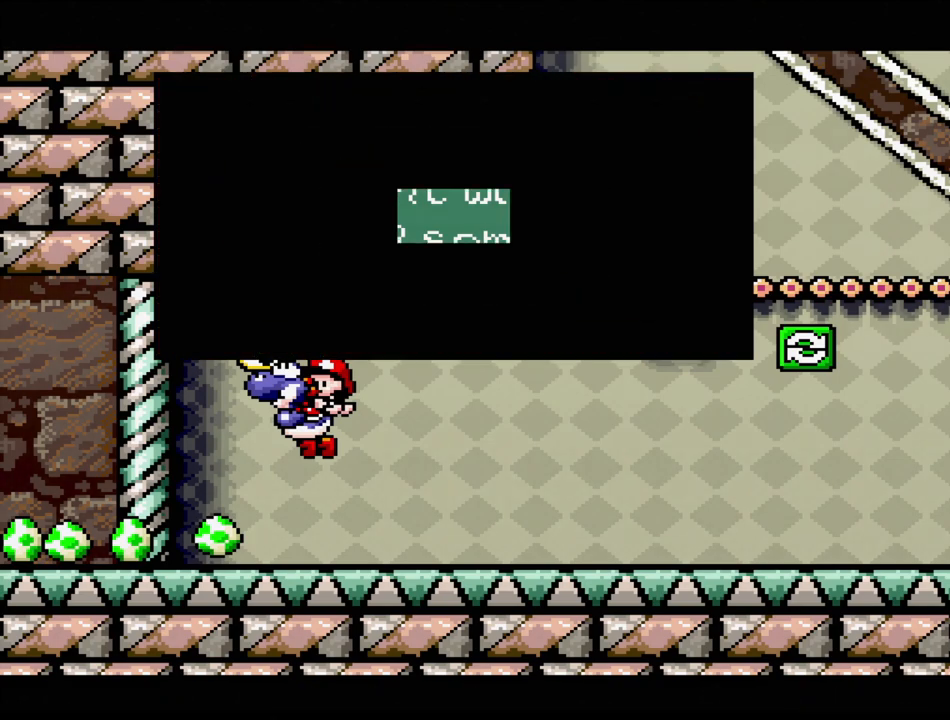
{"buttons": ["Y", "DPAD_RIGHT"], "events": [[150, "DPAD_RIGHT", "down"], [250, "Y", "down"]]}
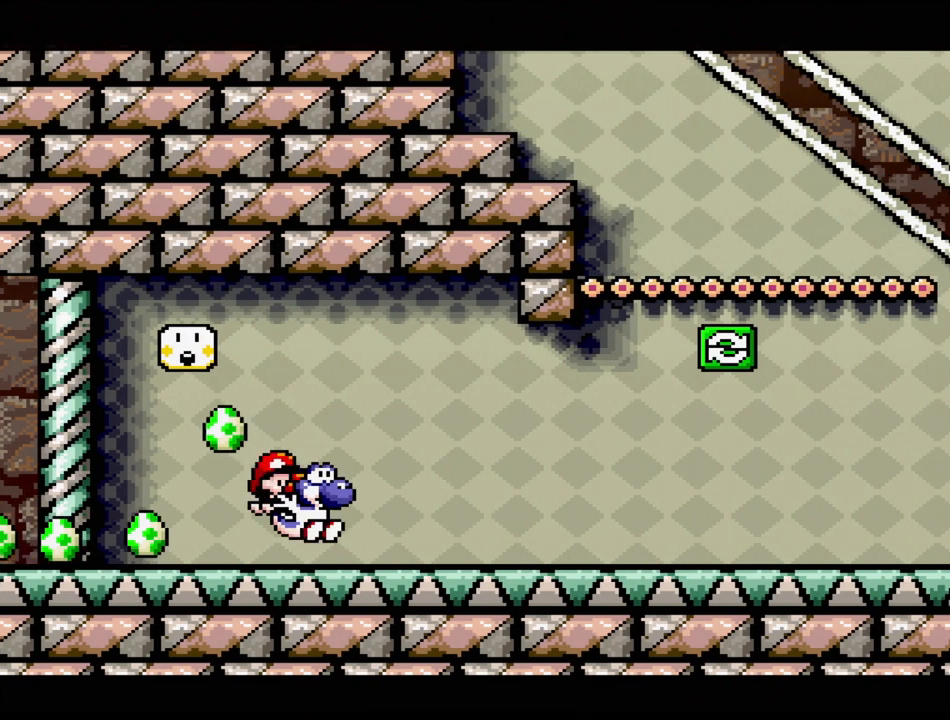
{"buttons": ["Y"], "events": [[433, "DPAD_RIGHT", "up"]]}
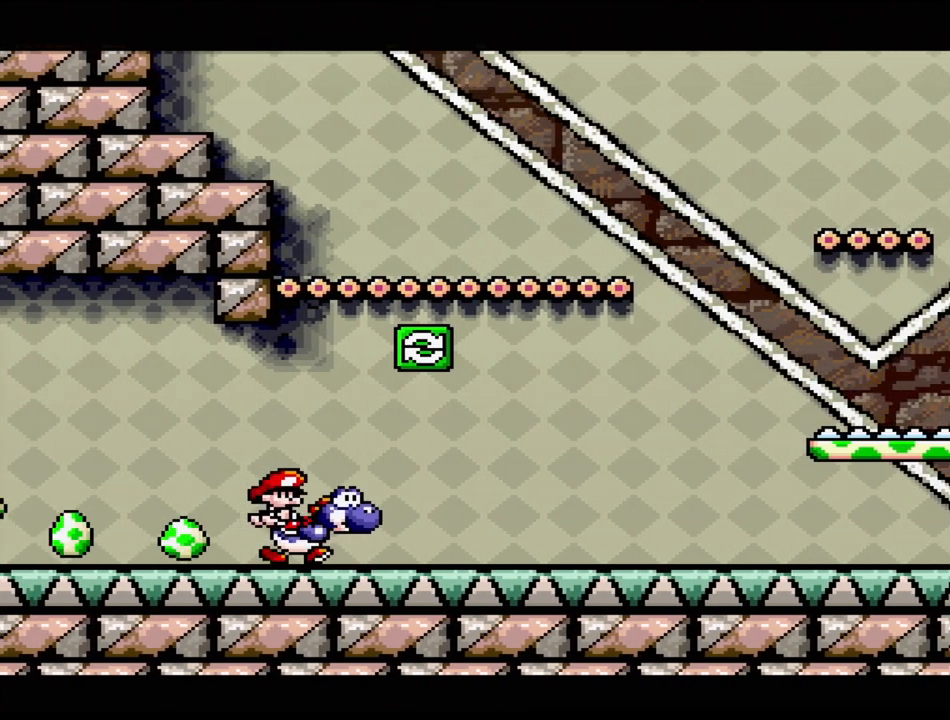
{"buttons": ["DPAD_RIGHT"], "events": [[350, "DPAD_RIGHT", "down"], [450, "Y", "up"]]}
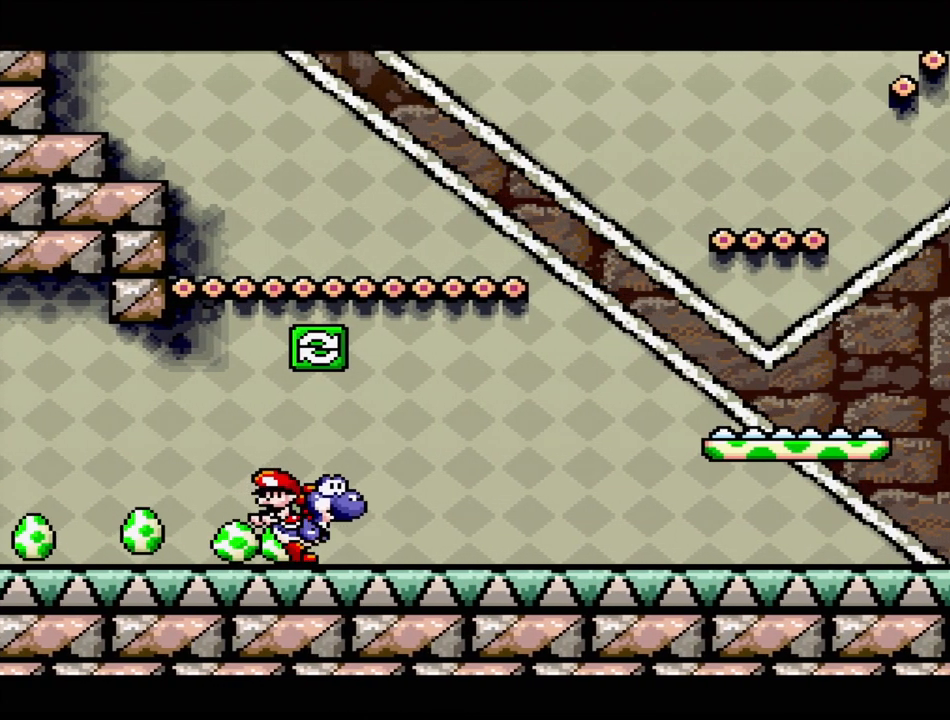
{"buttons": ["DPAD_LEFT"], "events": [[267, "DPAD_RIGHT", "up"], [433, "DPAD_LEFT", "down"]]}
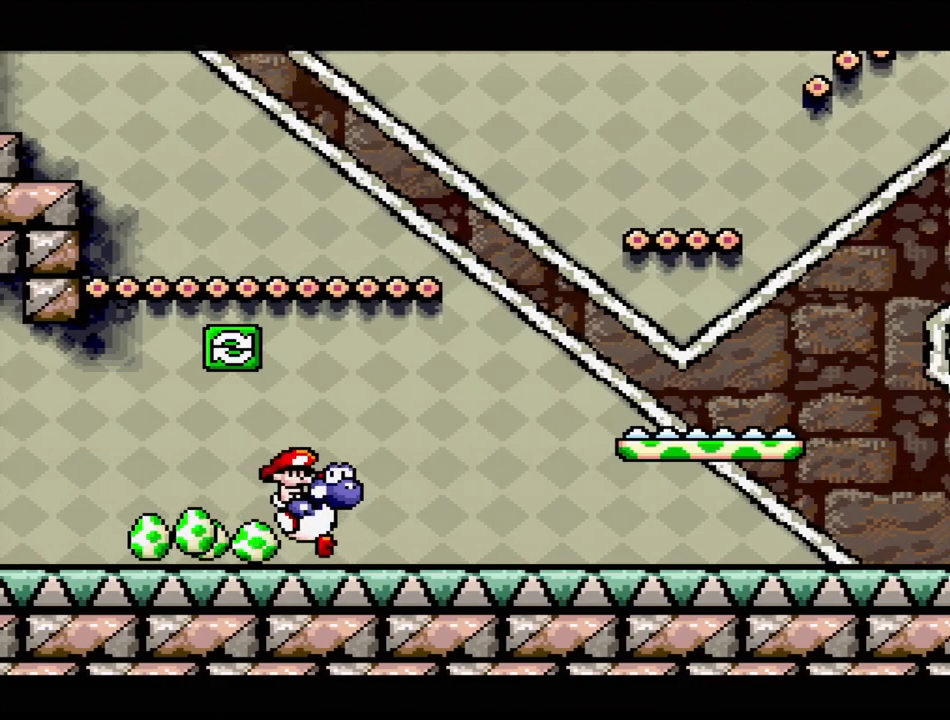
{"buttons": ["A"], "events": [[83, "DPAD_LEFT", "up"], [150, "A", "down"]]}
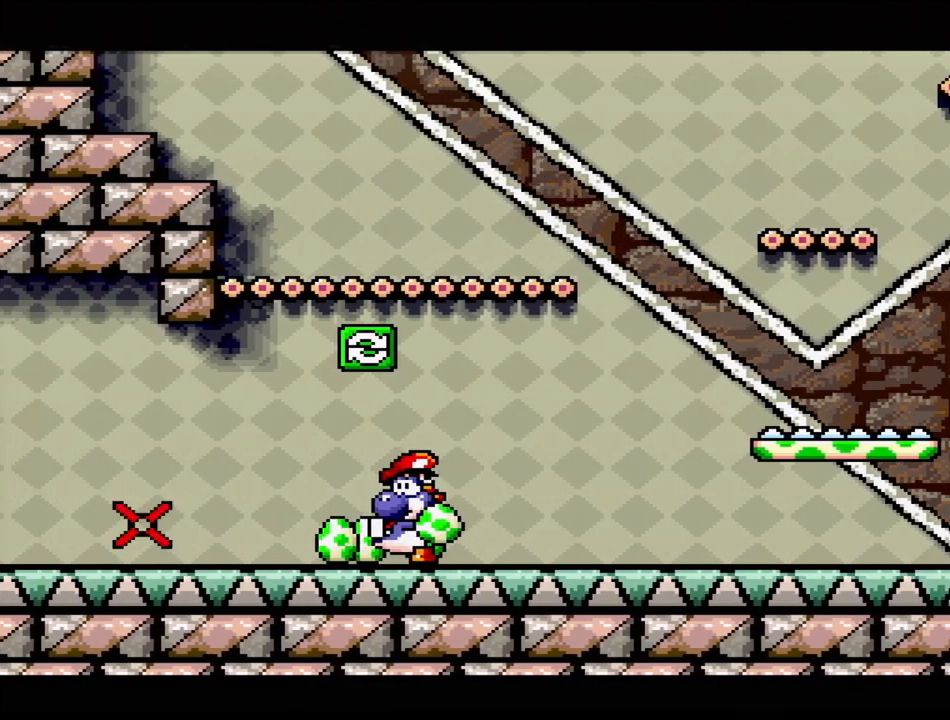
{"buttons": ["A"], "events": []}
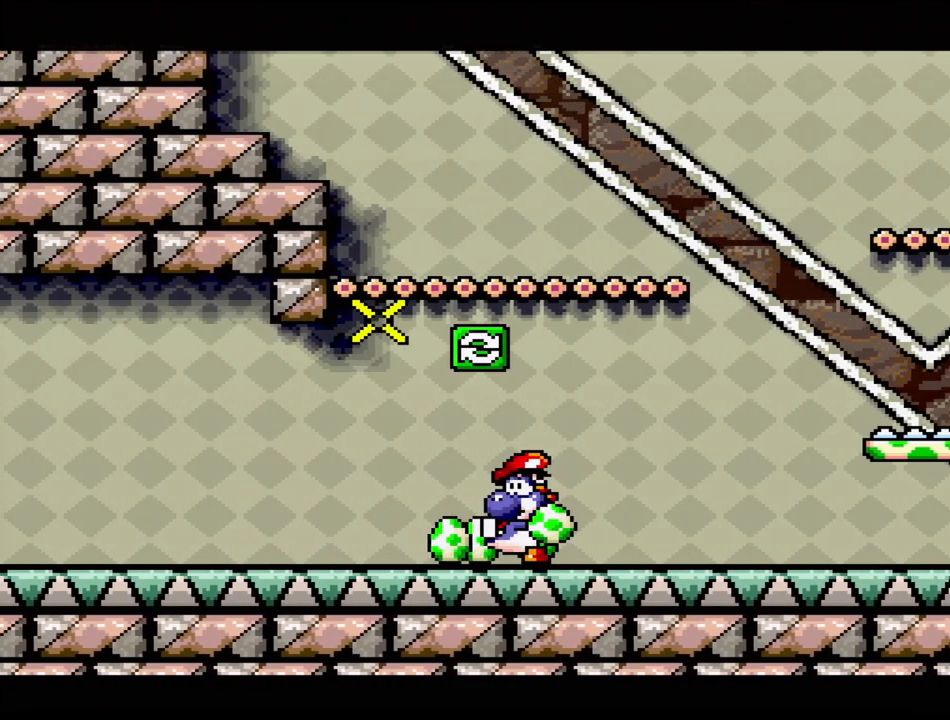
{"buttons": ["DPAD_RIGHT"], "events": [[183, "A", "up"], [333, "DPAD_RIGHT", "down"]]}
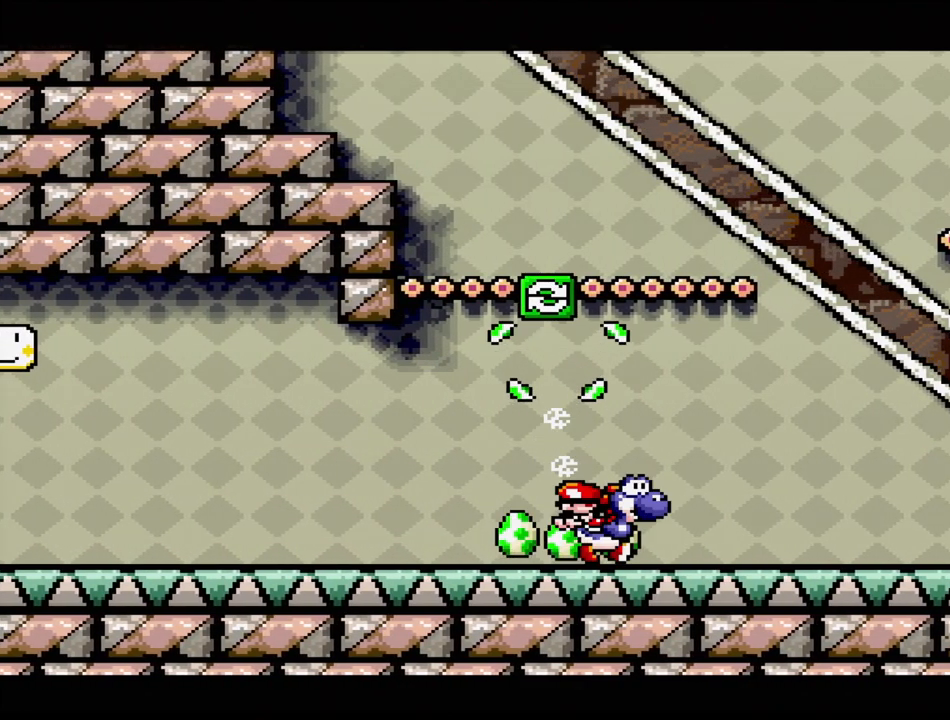
{"buttons": ["DPAD_RIGHT"], "events": []}
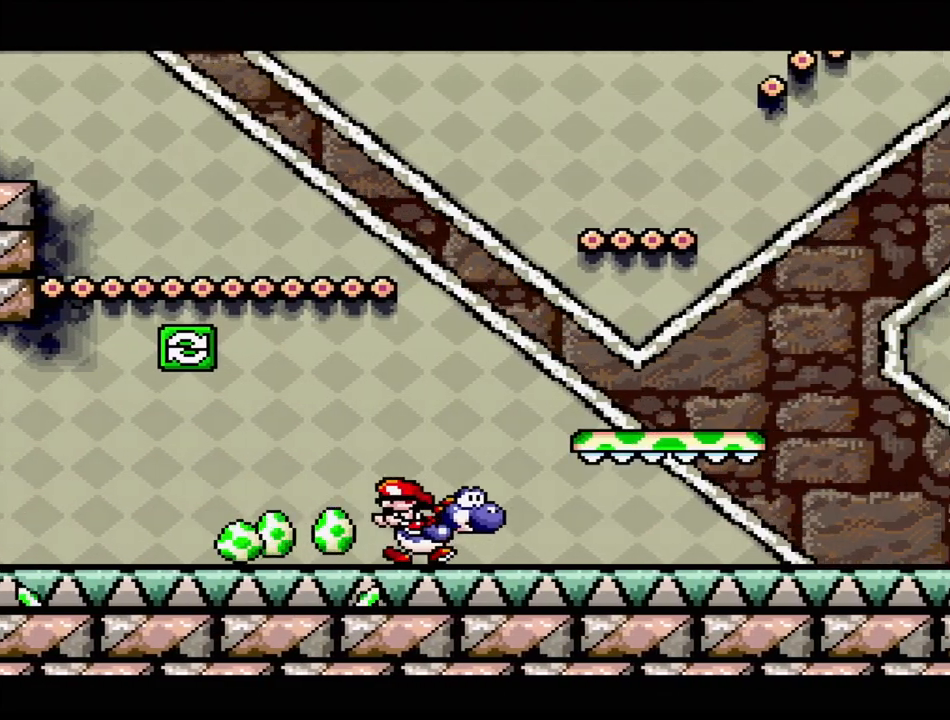
{"buttons": ["Y", "DPAD_LEFT"], "events": [[50, "DPAD_RIGHT", "up"], [50, "Y", "down"], [83, "B", "down"], [383, "B", "up"], [400, "DPAD_LEFT", "down"]]}
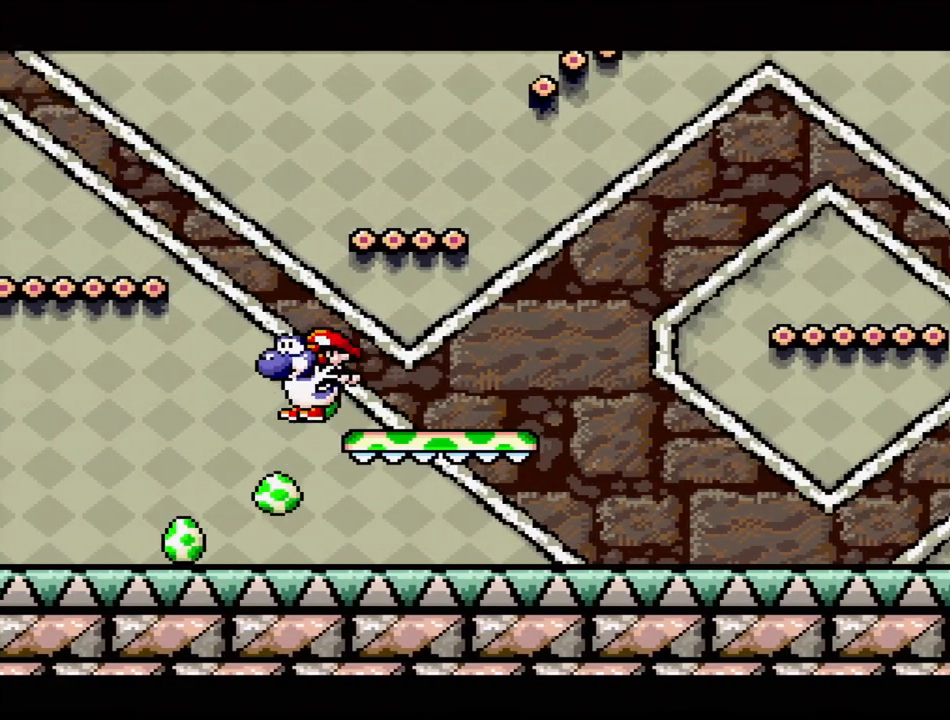
{"buttons": ["Y", "DPAD_LEFT"], "events": [[17, "DPAD_UP", "down"], [33, "DPAD_LEFT", "up"], [50, "DPAD_RIGHT", "down"], [50, "DPAD_UP", "up"], [200, "DPAD_RIGHT", "up"], [500, "DPAD_LEFT", "down"]]}
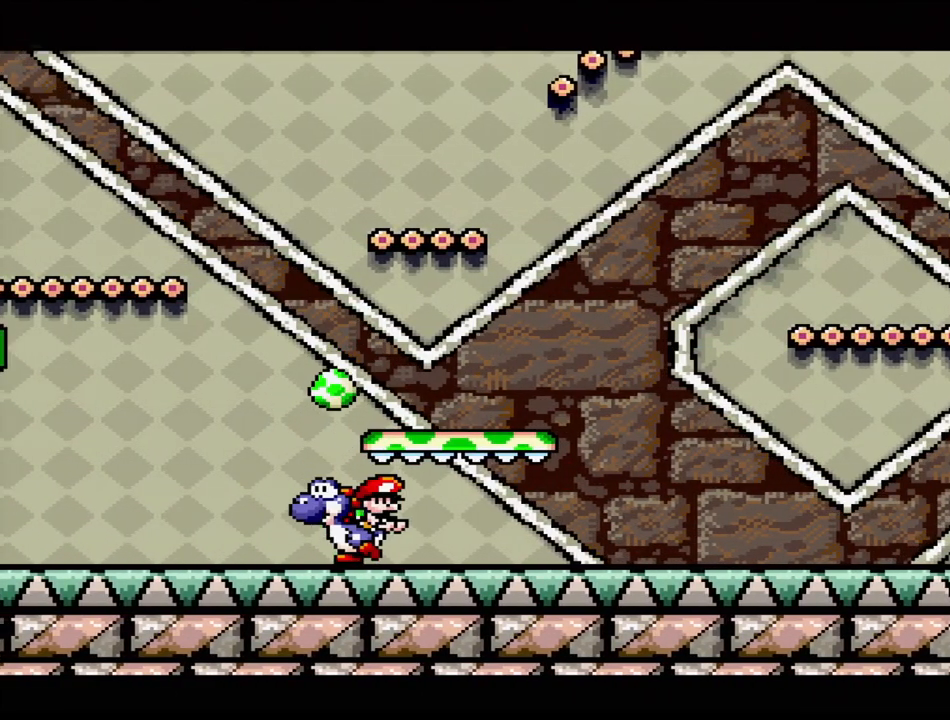
{"buttons": ["B", "Y", "DPAD_RIGHT"], "events": [[217, "DPAD_UP", "down"], [233, "DPAD_LEFT", "up"], [250, "DPAD_RIGHT", "down"], [267, "B", "down"], [267, "DPAD_UP", "up"], [383, "DPAD_UP", "down"], [400, "DPAD_UP", "up"]]}
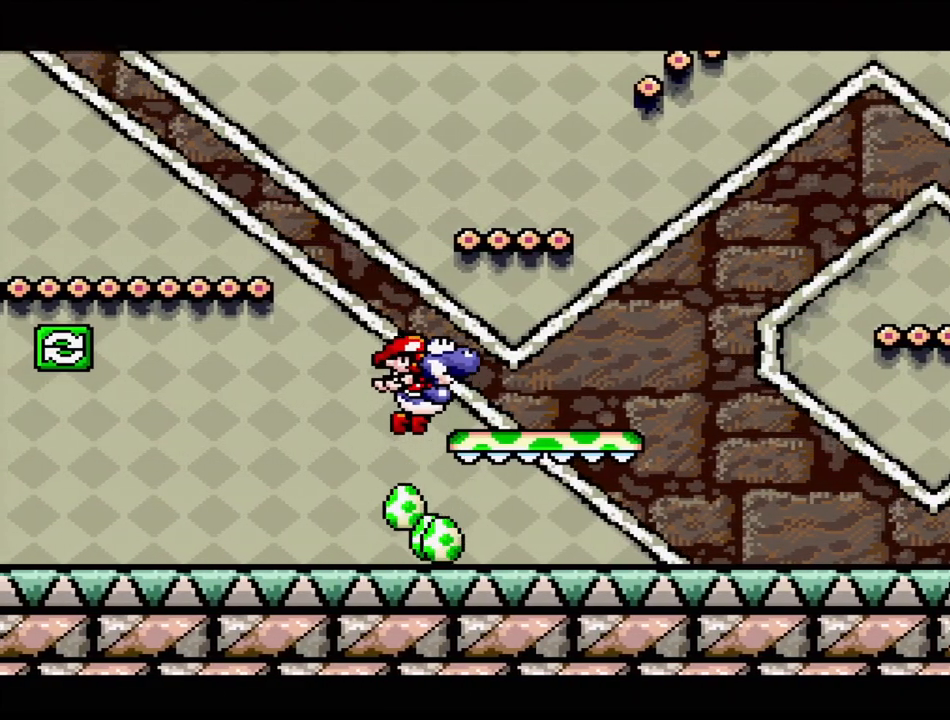
{"buttons": ["Y", "DPAD_RIGHT"], "events": [[133, "B", "up"]]}
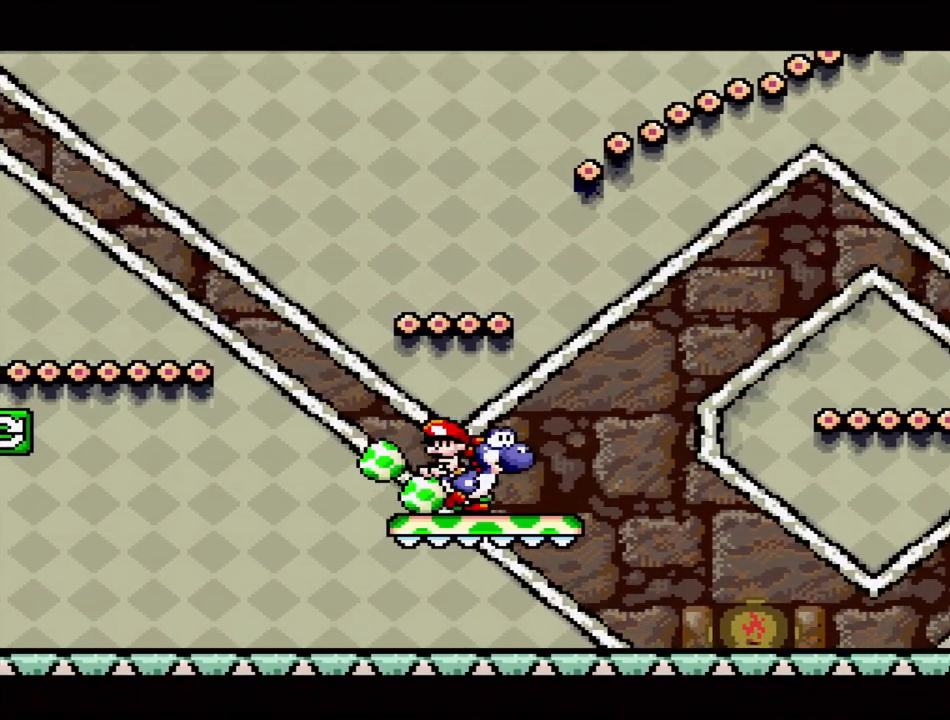
{"buttons": ["B", "Y", "DPAD_LEFT"], "events": [[117, "B", "down"], [217, "DPAD_RIGHT", "up"], [283, "DPAD_LEFT", "down"]]}
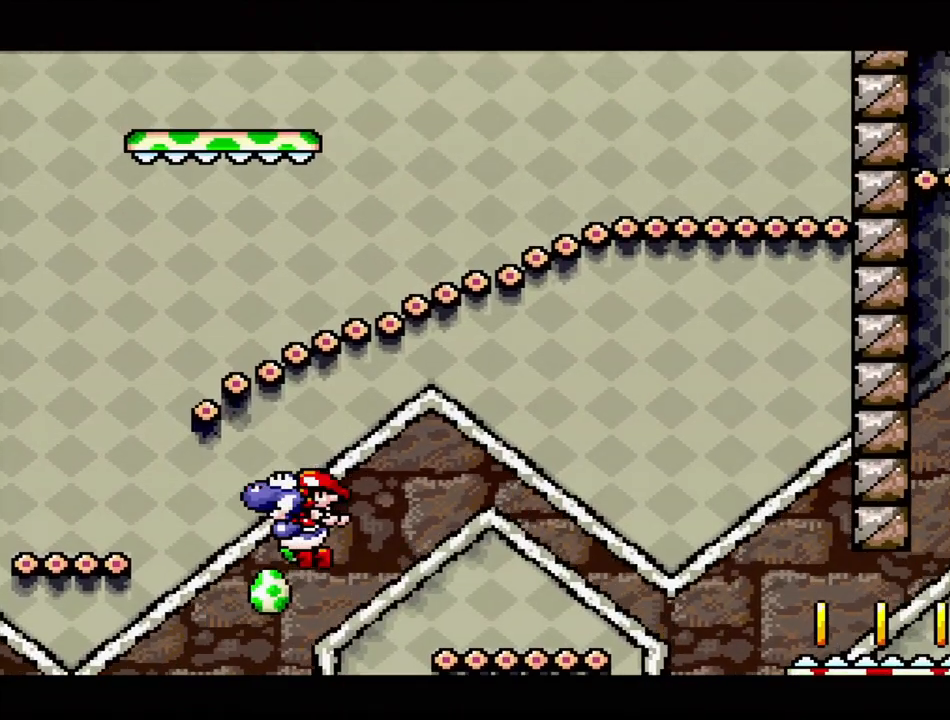
{"buttons": ["B", "Y", "DPAD_RIGHT"], "events": [[150, "DPAD_UP", "down"], [183, "DPAD_LEFT", "up"], [200, "DPAD_RIGHT", "down"], [200, "DPAD_UP", "up"]]}
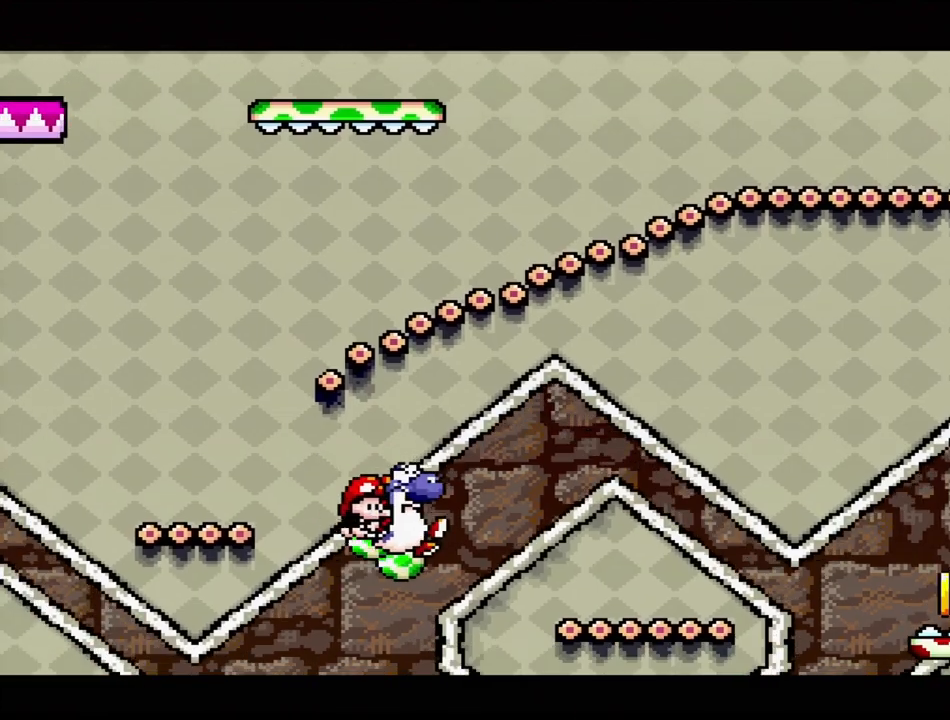
{"buttons": ["Y", "DPAD_LEFT"], "events": [[417, "B", "up"], [417, "DPAD_RIGHT", "up"], [483, "DPAD_LEFT", "down"]]}
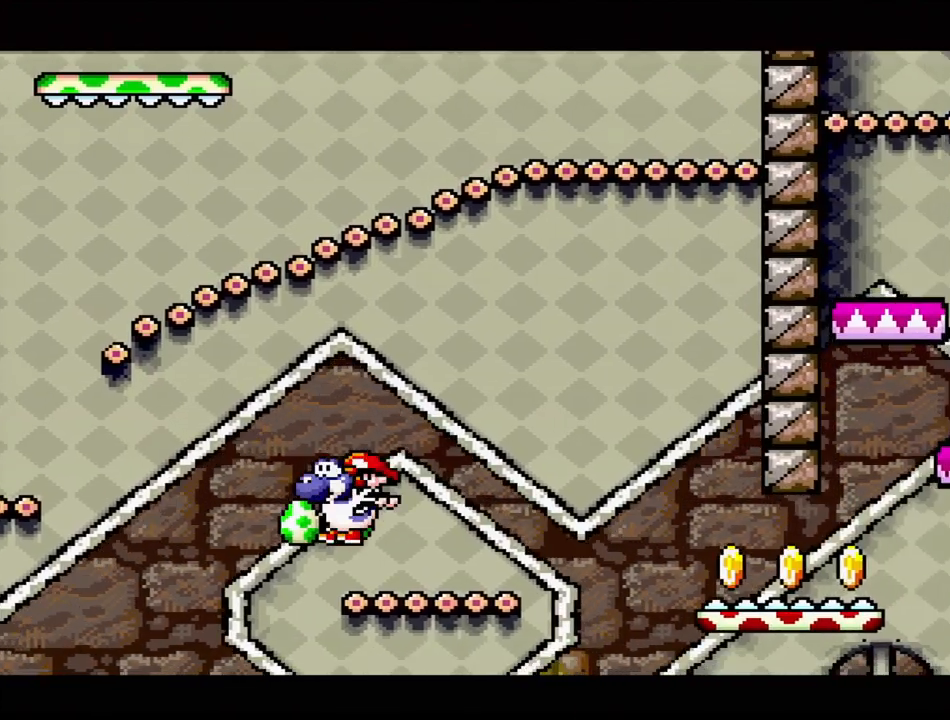
{"buttons": ["B", "Y", "DPAD_LEFT"], "events": [[217, "B", "down"]]}
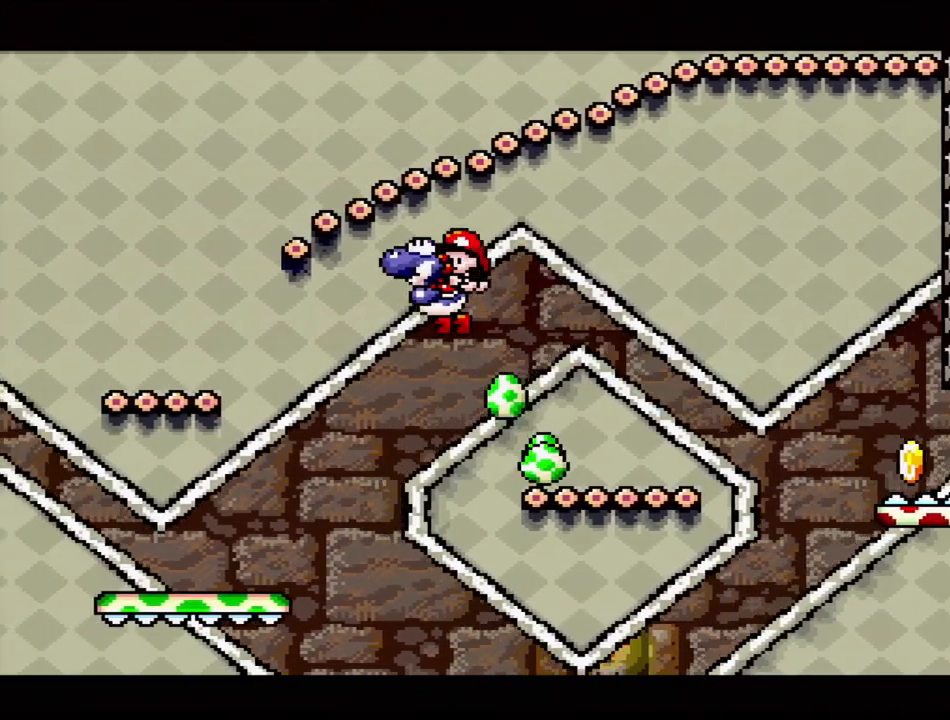
{"buttons": ["Y", "DPAD_RIGHT"], "events": [[350, "DPAD_LEFT", "up"], [383, "DPAD_RIGHT", "down"], [417, "B", "up"]]}
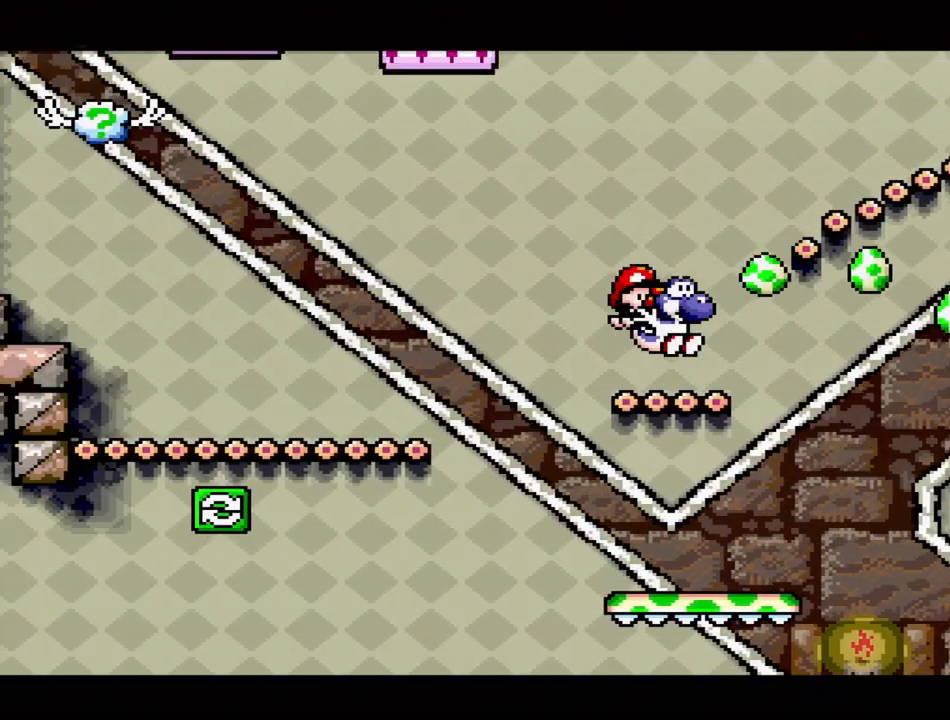
{"buttons": ["B", "Y", "DPAD_RIGHT"], "events": [[50, "DPAD_RIGHT", "up"], [117, "DPAD_RIGHT", "down"], [167, "B", "down"]]}
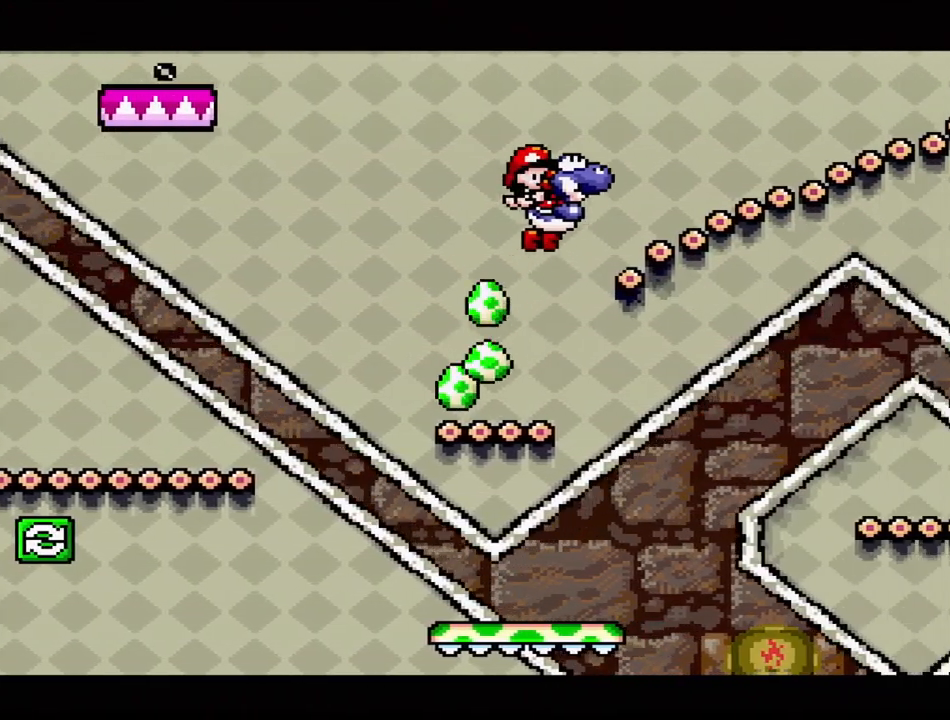
{"buttons": ["Y", "DPAD_RIGHT"], "events": [[167, "B", "up"], [167, "DPAD_RIGHT", "up"], [200, "DPAD_RIGHT", "down"], [300, "B", "down"], [367, "DPAD_UP", "down"], [417, "DPAD_UP", "up"], [500, "B", "up"]]}
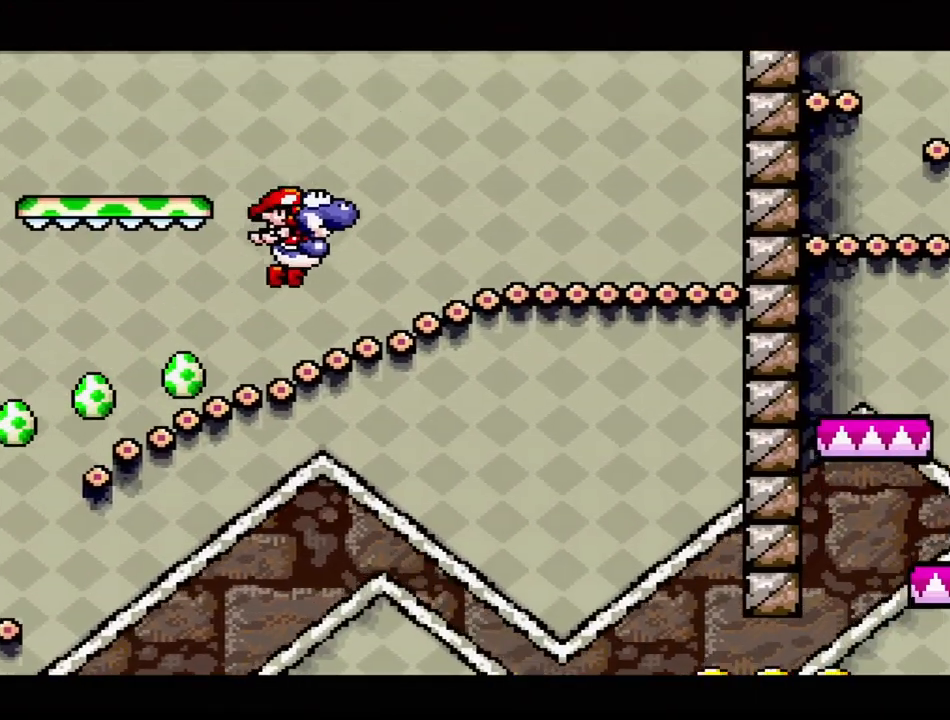
{"buttons": ["Y", "DPAD_LEFT"], "events": [[200, "DPAD_RIGHT", "up"], [200, "DPAD_UP", "down"], [217, "DPAD_LEFT", "down"], [250, "DPAD_UP", "up"]]}
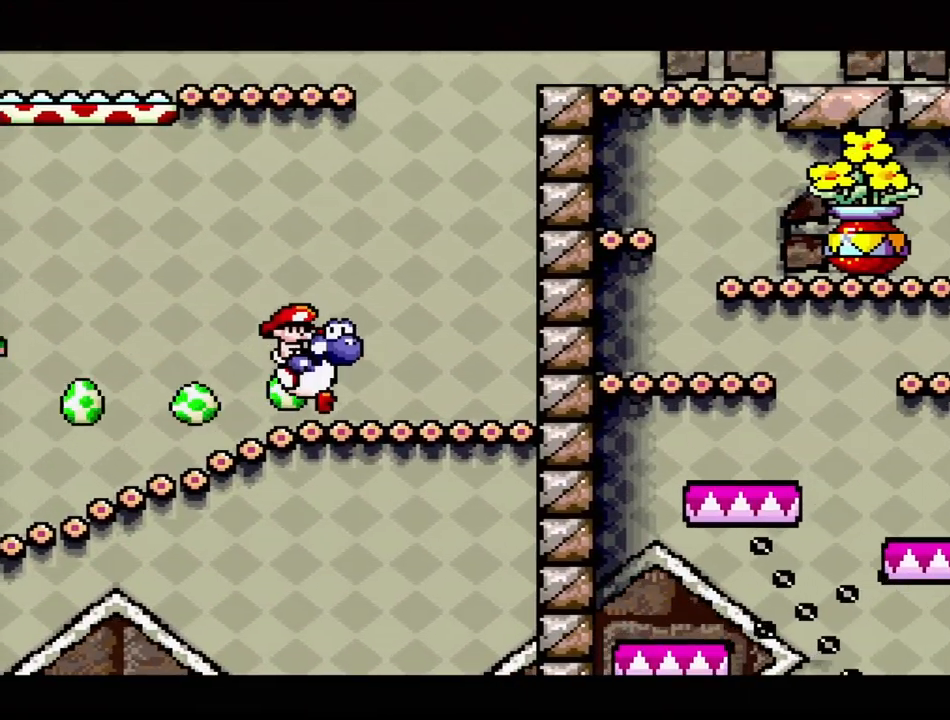
{"buttons": ["B", "Y", "DPAD_LEFT"], "events": [[217, "B", "down"], [400, "B", "up"], [417, "B", "down"]]}
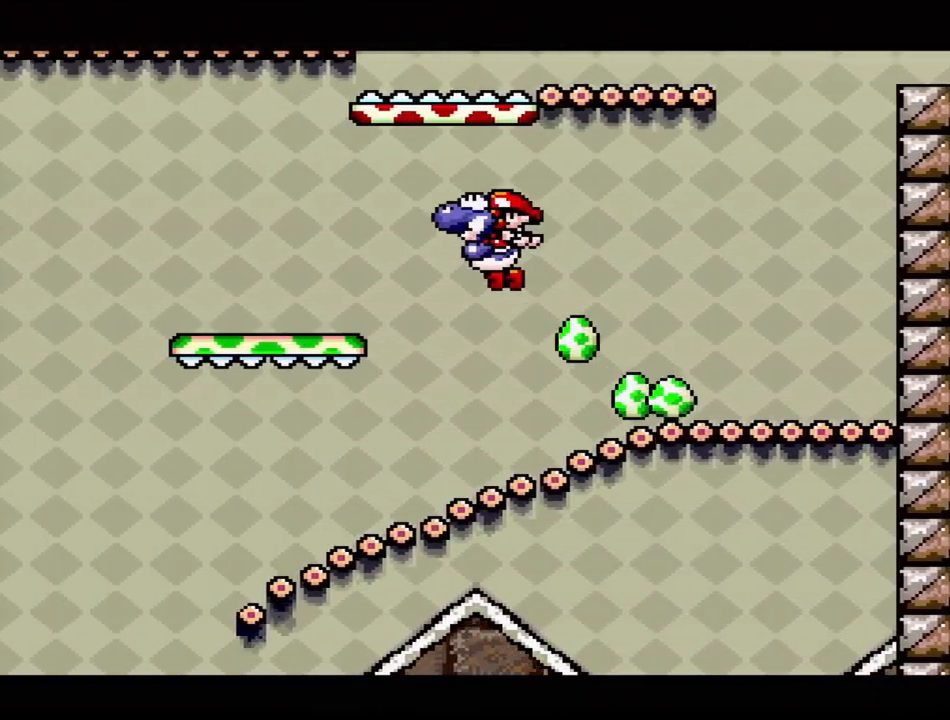
{"buttons": ["B", "Y", "DPAD_LEFT"], "events": [[250, "B", "up"], [300, "DPAD_LEFT", "up"], [483, "B", "down"], [500, "DPAD_LEFT", "down"]]}
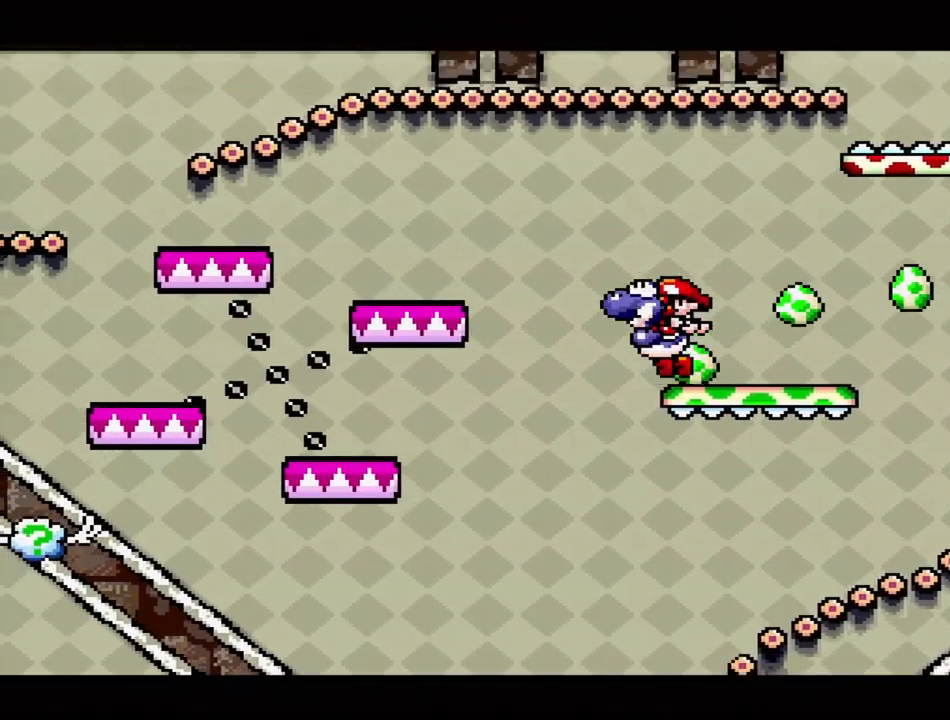
{"buttons": ["B", "Y"], "events": [[467, "DPAD_LEFT", "up"]]}